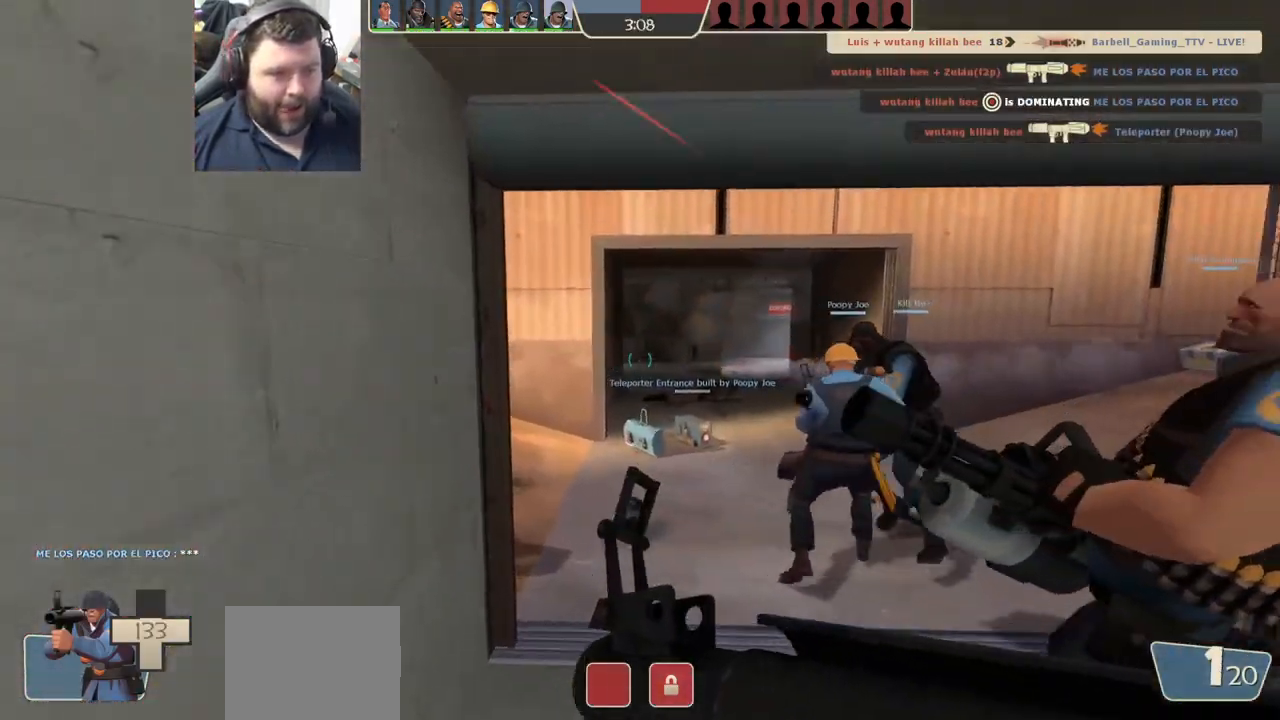
Gameplay with a controller (PlayStation layout); each line is a JSON object with the inputs held at the frame after it. "events" lists button and stick changes between this image and that frame as [ms after this image, input, new state], when the widget could be followed in between.
{"buttons": ["R2"], "left_stick": "down-right", "right_stick": "center", "events": [[100, "right_stick", "center"], [250, "R2", "down"], [300, "left_stick", "down-right"]]}
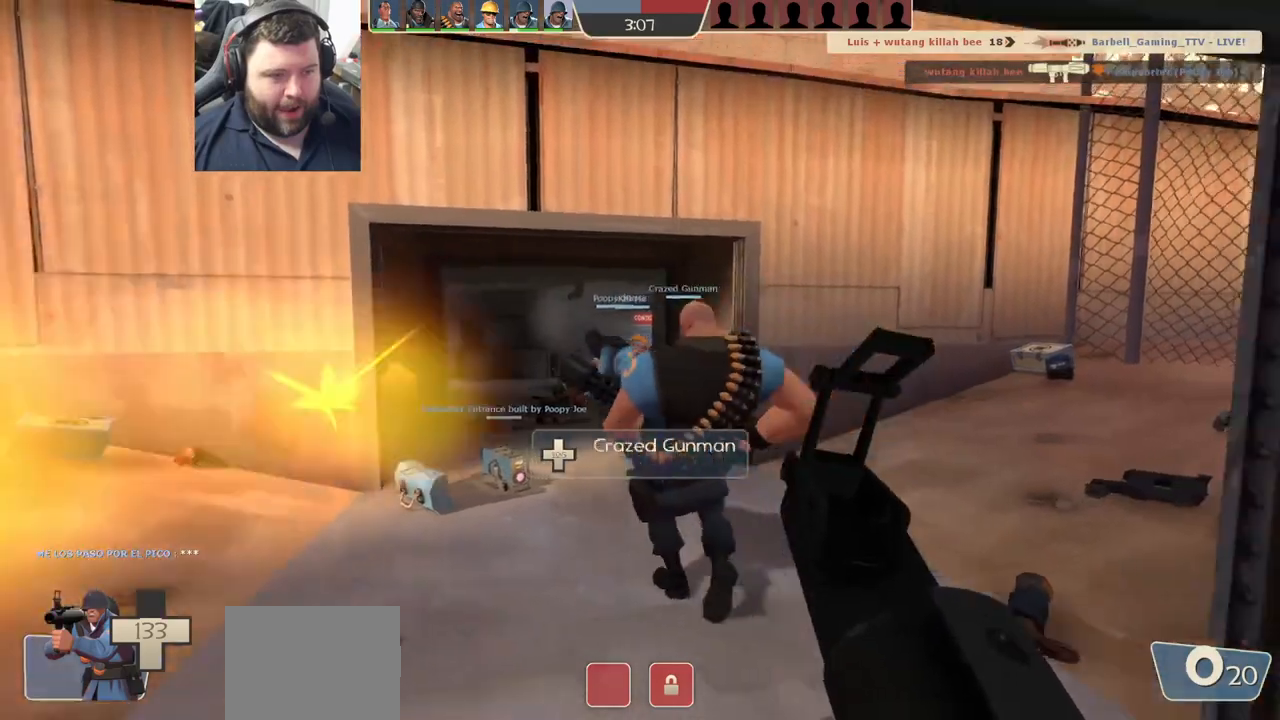
{"buttons": [], "left_stick": "down-left", "right_stick": "center", "events": [[83, "R2", "up"], [217, "SQUARE", "down"], [300, "SQUARE", "up"], [333, "left_stick", "down-left"], [400, "SQUARE", "down"], [483, "SQUARE", "up"]]}
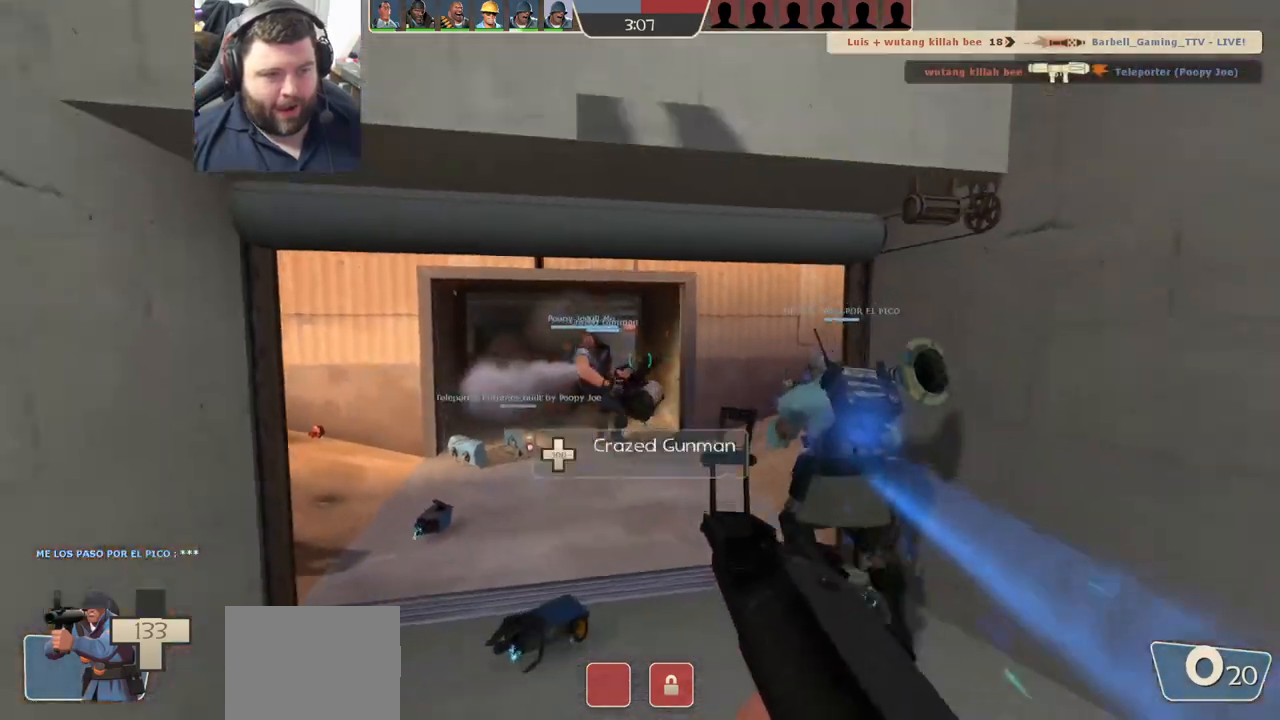
{"buttons": [], "left_stick": "up", "right_stick": "center", "events": [[50, "SQUARE", "down"], [117, "left_stick", "up-left"], [133, "SQUARE", "up"], [333, "left_stick", "up"]]}
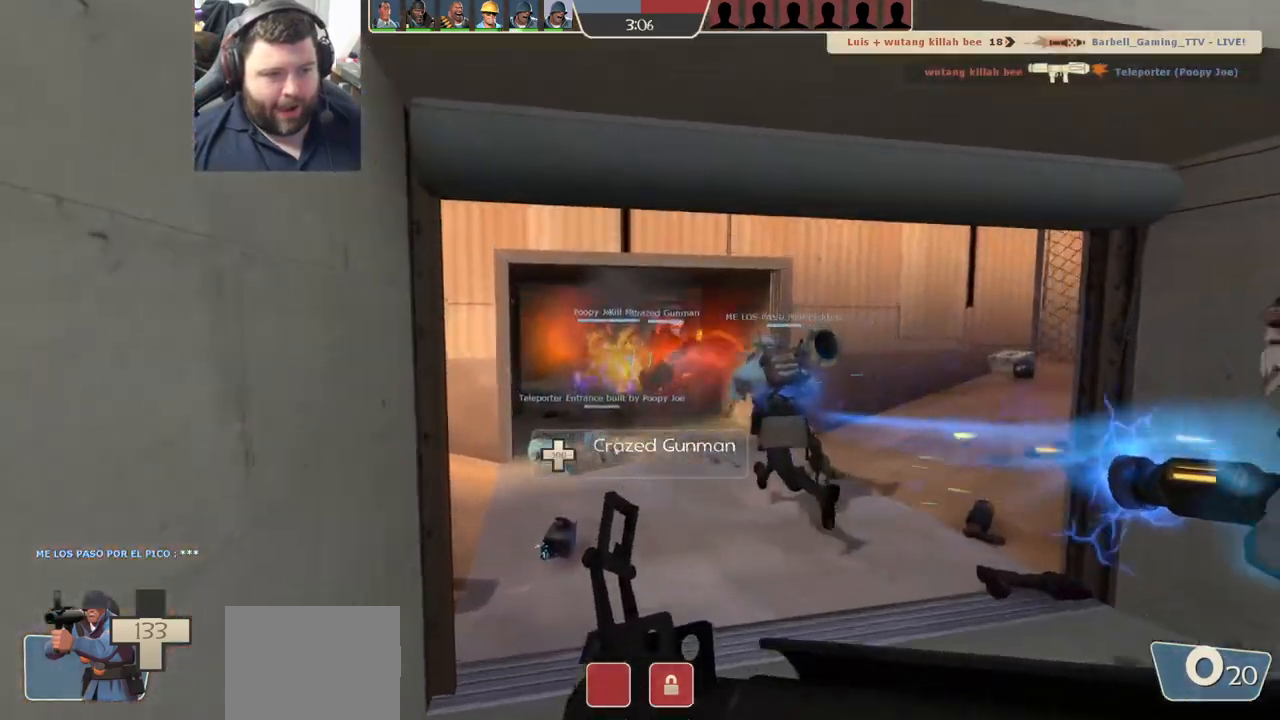
{"buttons": ["R2"], "left_stick": "down-right", "right_stick": "center", "events": [[283, "R2", "down"], [500, "left_stick", "down-right"]]}
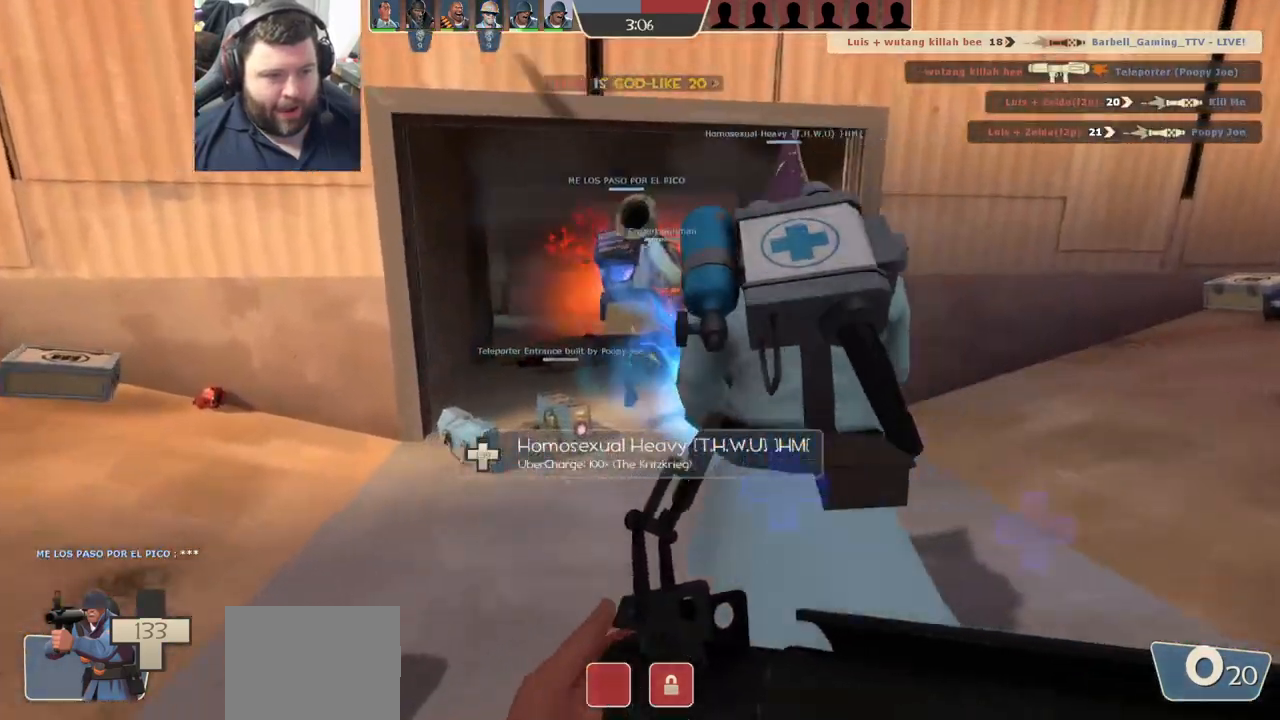
{"buttons": [], "left_stick": "up-left", "right_stick": "center", "events": [[67, "R2", "up"], [117, "left_stick", "down"], [317, "left_stick", "left"], [367, "left_stick", "up-left"]]}
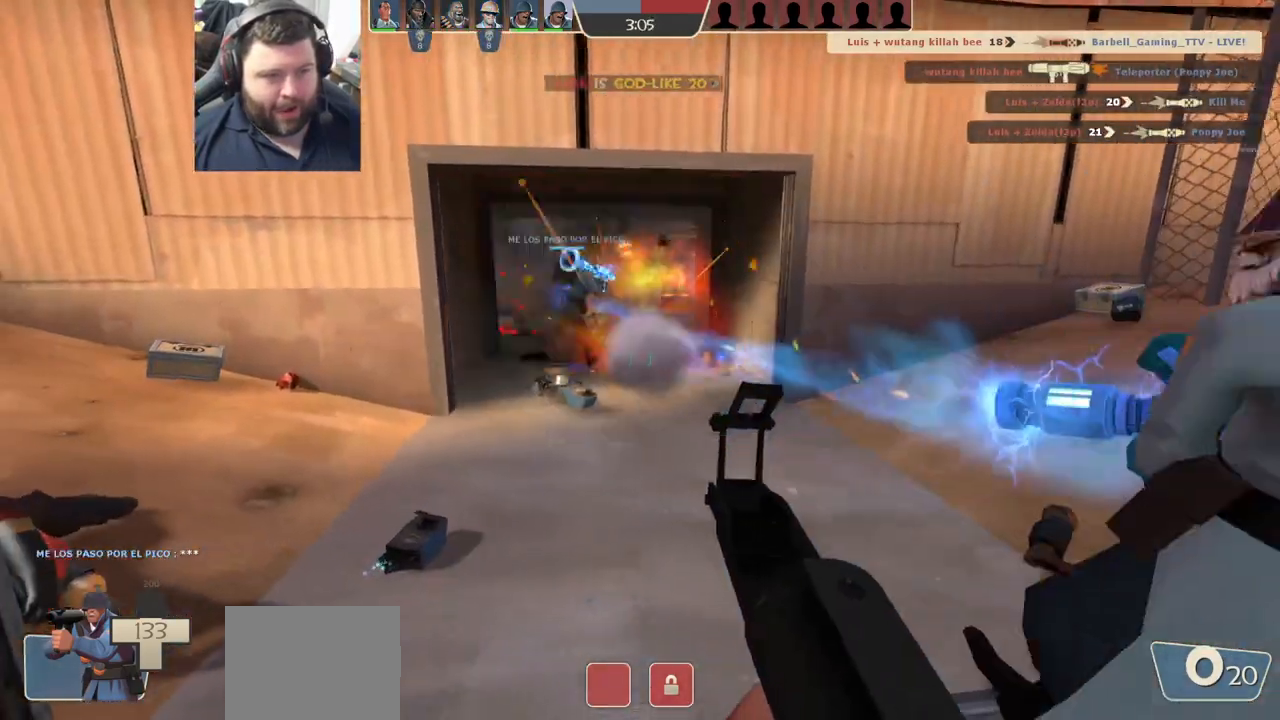
{"buttons": [], "left_stick": "up", "right_stick": "center", "events": [[33, "SQUARE", "down"], [117, "SQUARE", "up"], [183, "SQUARE", "down"], [250, "left_stick", "up"], [267, "SQUARE", "up"], [333, "SQUARE", "down"], [417, "SQUARE", "up"]]}
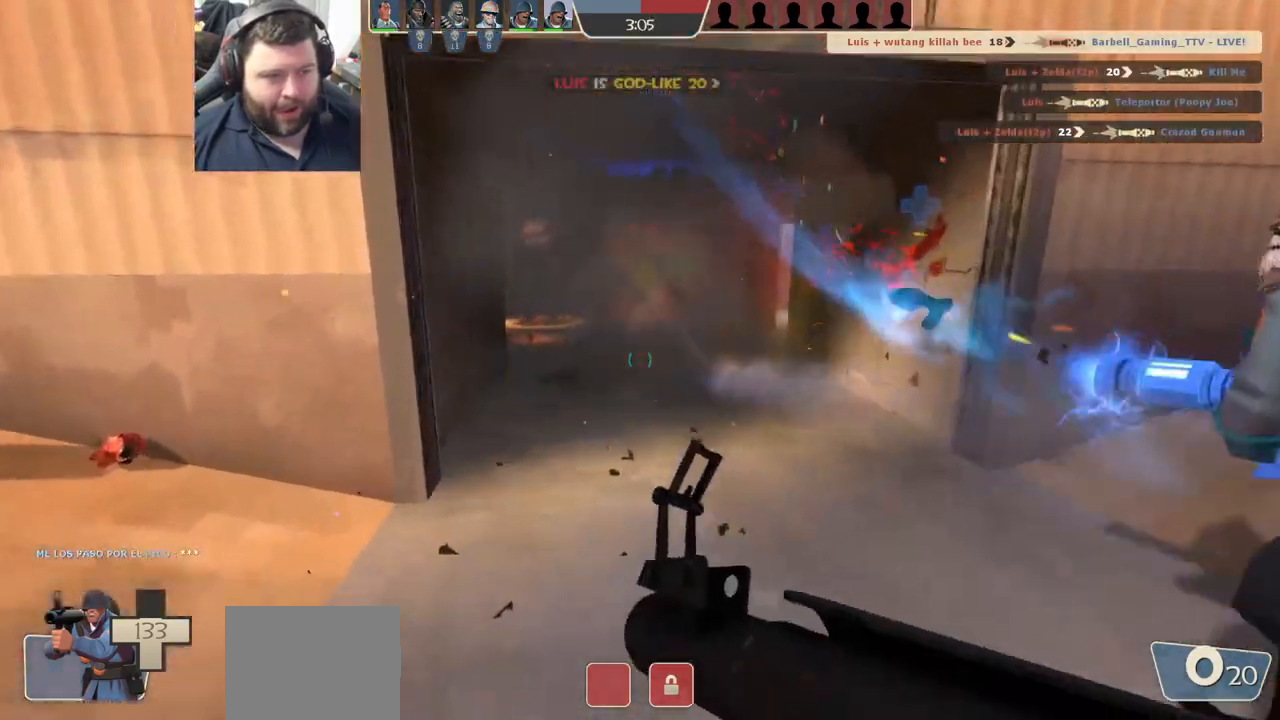
{"buttons": ["R2"], "left_stick": "down-right", "right_stick": "center", "events": [[83, "R3", "down"], [200, "R3", "up"], [317, "right_stick", "left"], [350, "R2", "down"], [367, "left_stick", "right"], [400, "right_stick", "center"], [467, "left_stick", "down-right"]]}
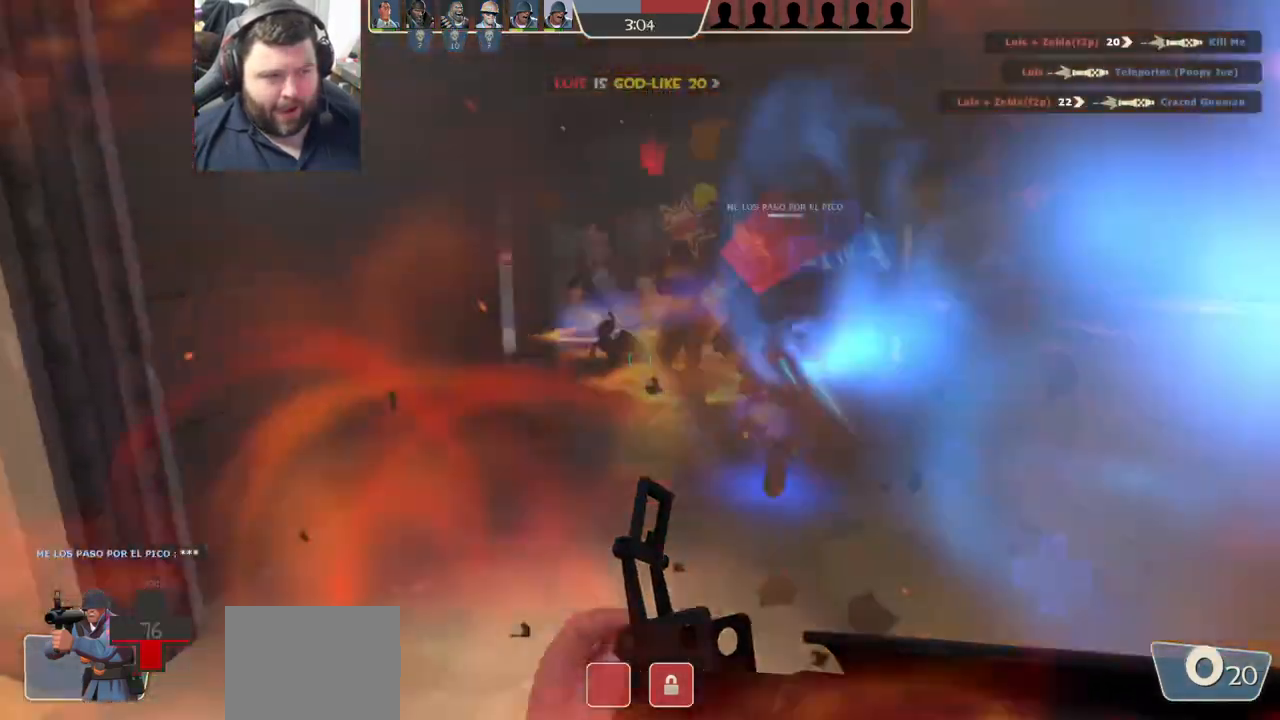
{"buttons": [], "left_stick": "right", "right_stick": "center", "events": [[100, "R1", "down"], [167, "R1", "up"], [267, "R2", "up"], [367, "left_stick", "right"]]}
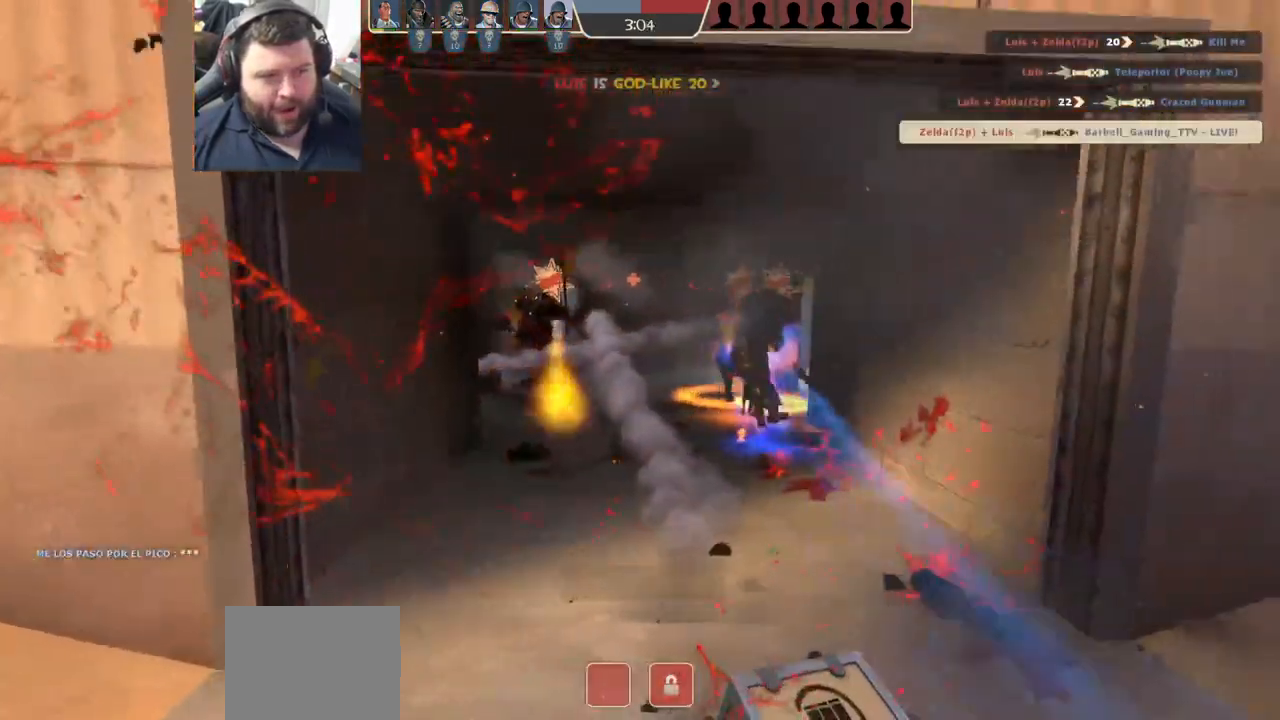
{"buttons": [], "left_stick": "center", "right_stick": "center", "events": [[50, "left_stick", "center"], [83, "SQUARE", "down"], [150, "SQUARE", "up"], [217, "SQUARE", "down"], [333, "SQUARE", "up"]]}
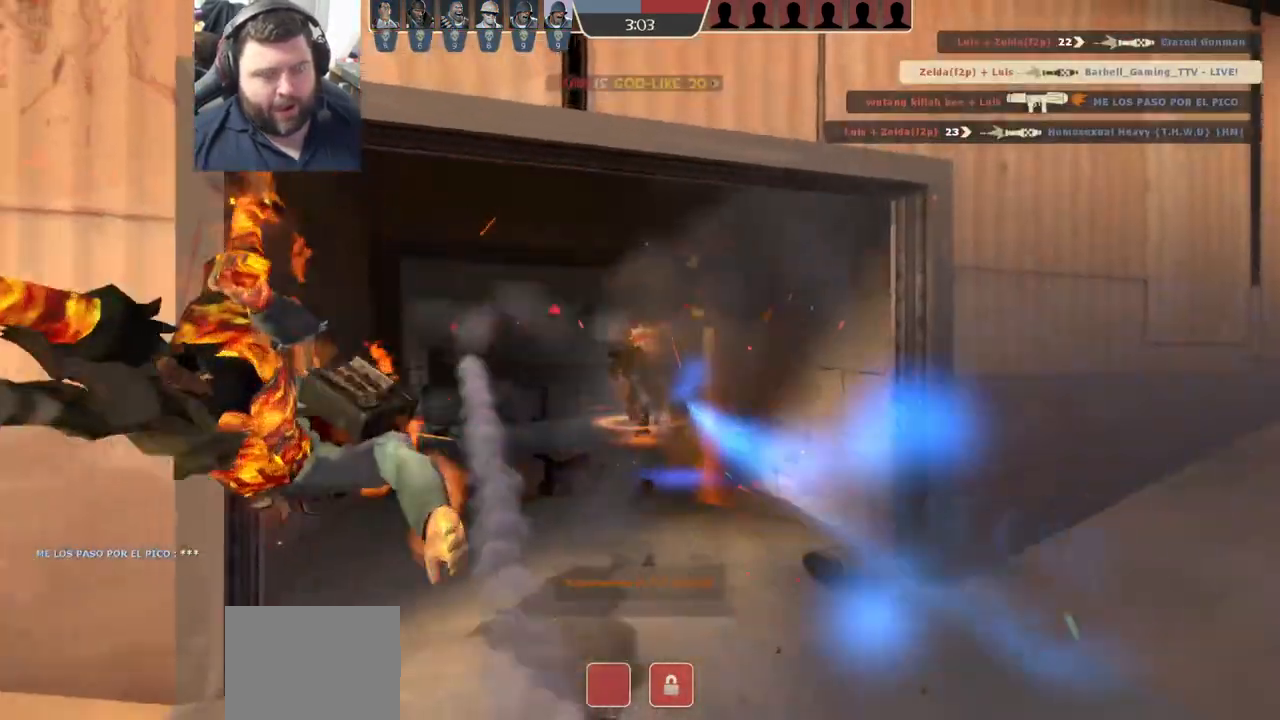
{"buttons": [], "left_stick": "up", "right_stick": "center", "events": [[350, "left_stick", "up"]]}
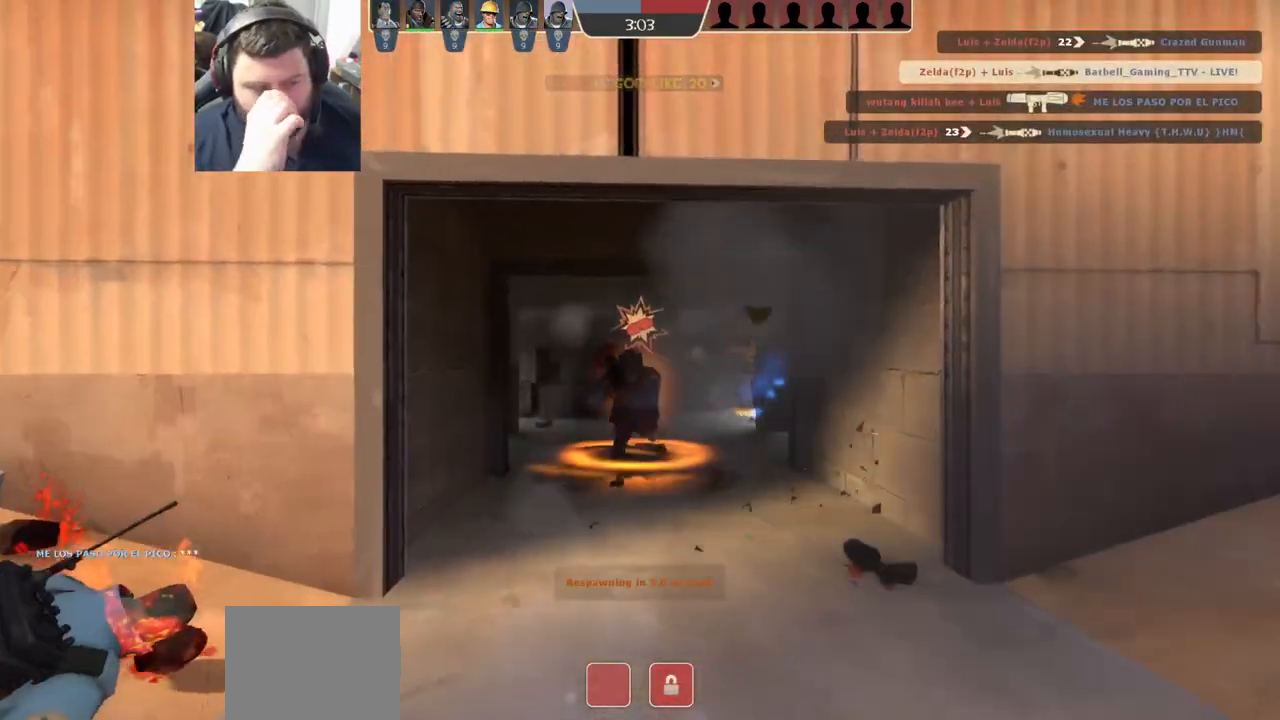
{"buttons": [], "left_stick": "up", "right_stick": "center", "events": []}
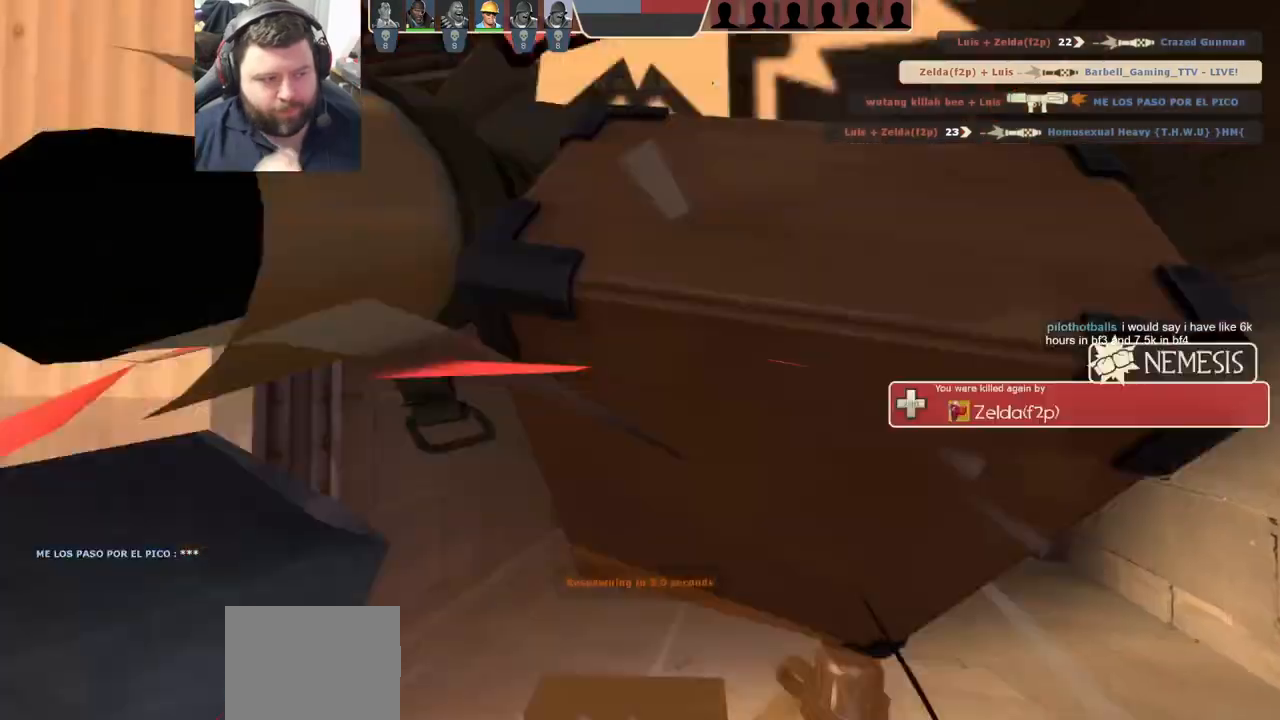
{"buttons": [], "left_stick": "up", "right_stick": "center", "events": []}
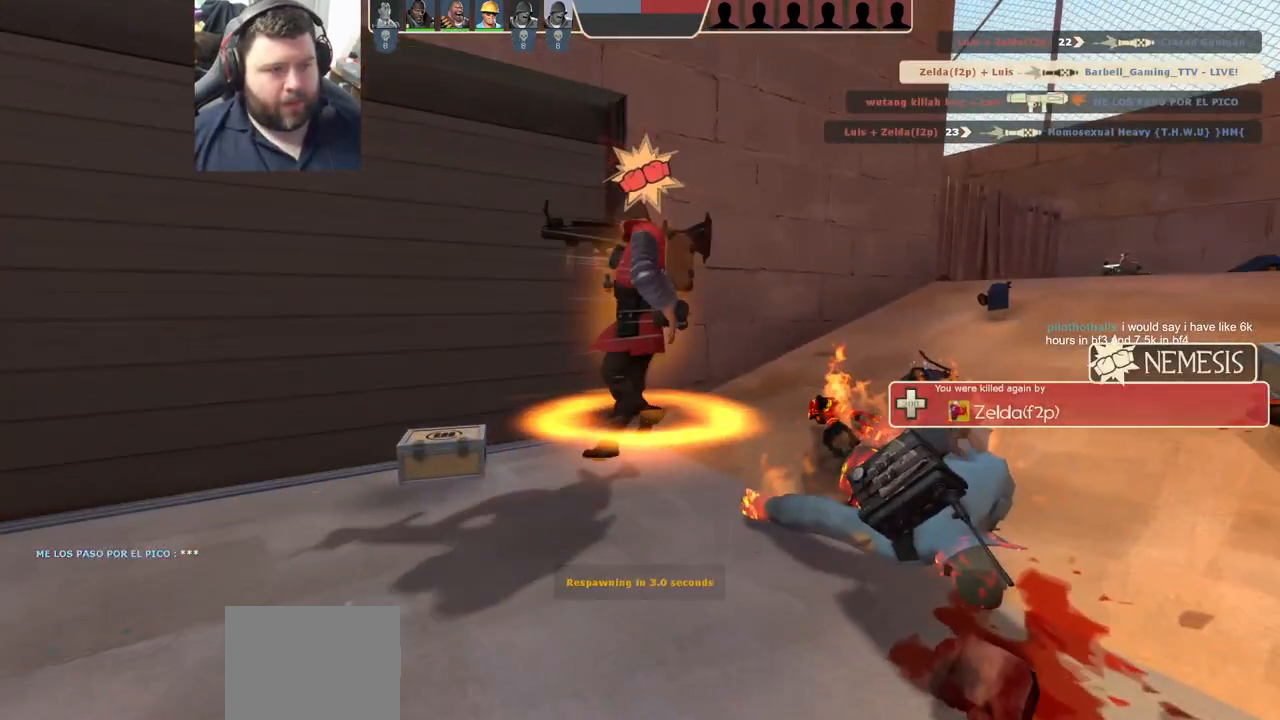
{"buttons": [], "left_stick": "up", "right_stick": "center", "events": []}
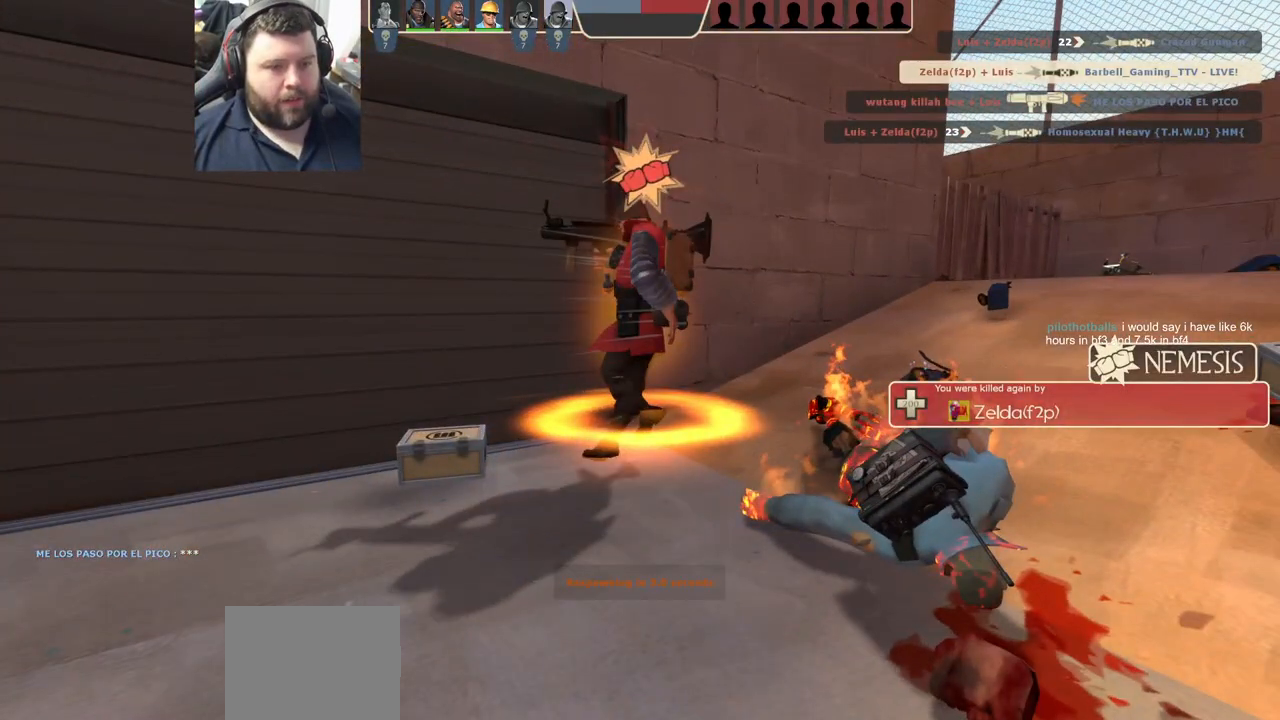
{"buttons": [], "left_stick": "up", "right_stick": "center", "events": [[50, "SQUARE", "down"], [217, "SQUARE", "up"]]}
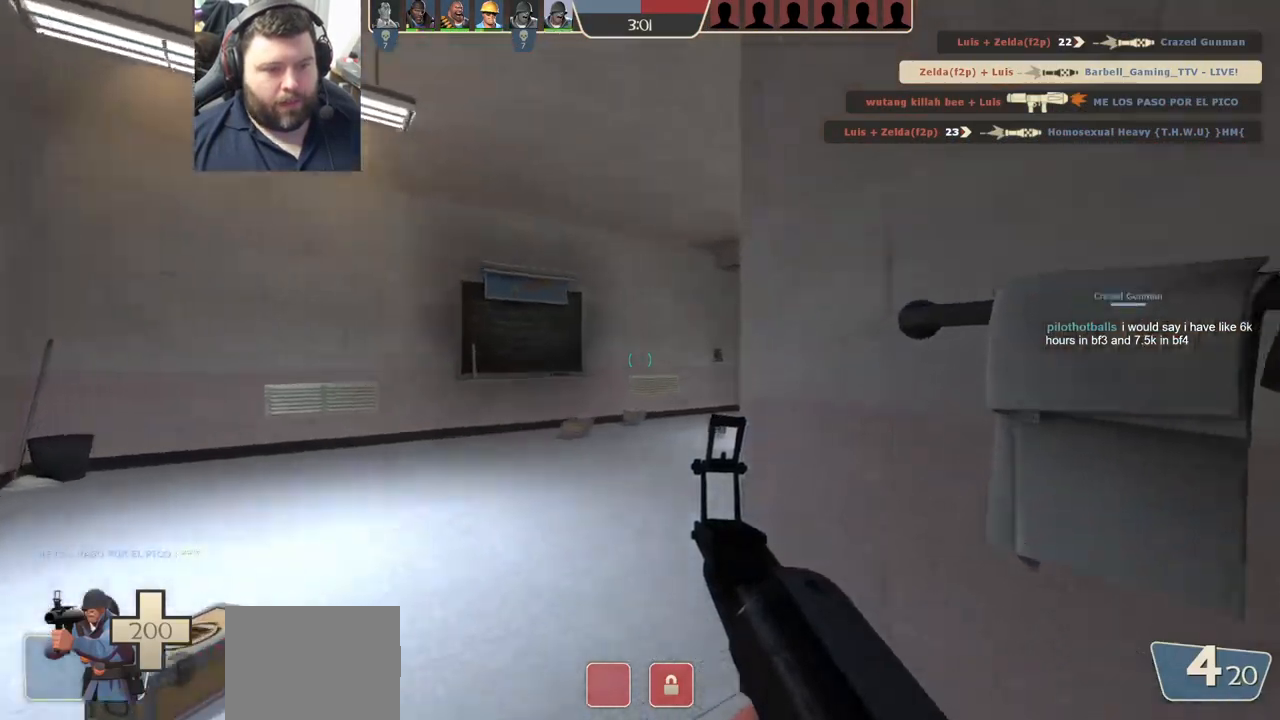
{"buttons": [], "left_stick": "up", "right_stick": "right", "events": [[317, "right_stick", "right"]]}
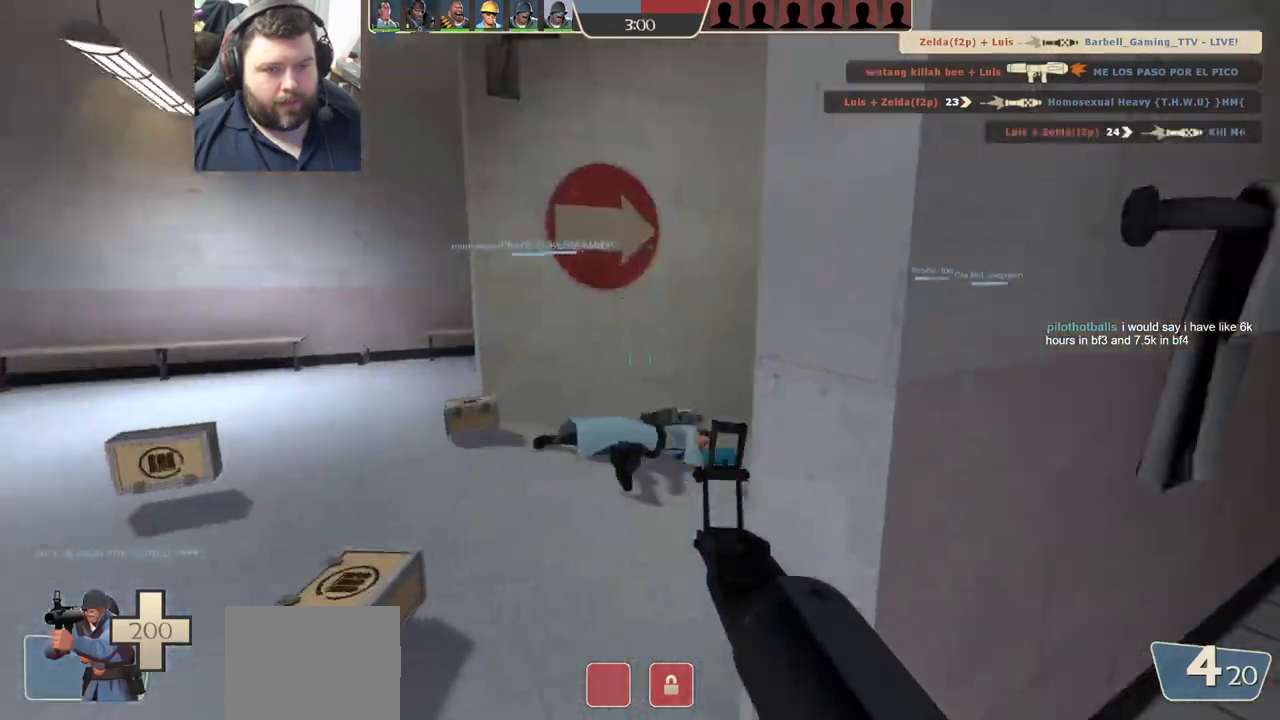
{"buttons": [], "left_stick": "up", "right_stick": "center", "events": [[267, "right_stick", "center"], [367, "SQUARE", "down"], [450, "SQUARE", "up"]]}
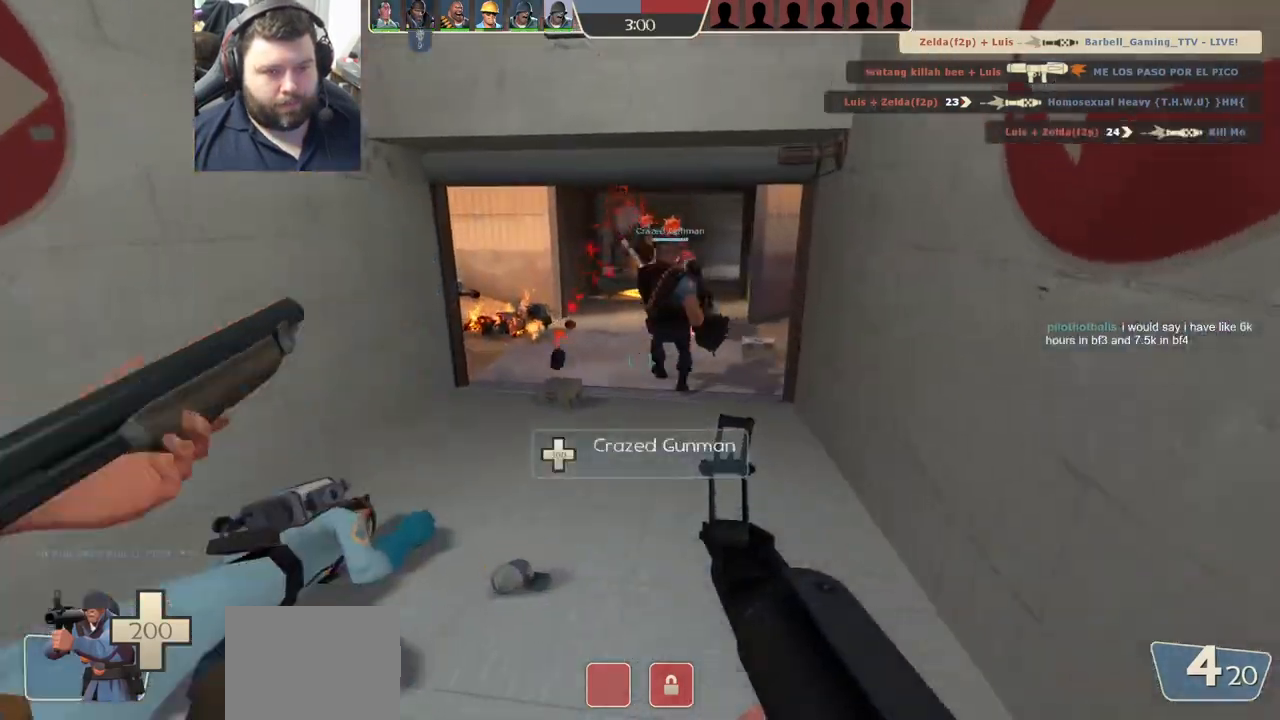
{"buttons": ["R2"], "left_stick": "up-left", "right_stick": "right", "events": [[183, "R2", "down"], [417, "left_stick", "up-left"], [483, "right_stick", "right"]]}
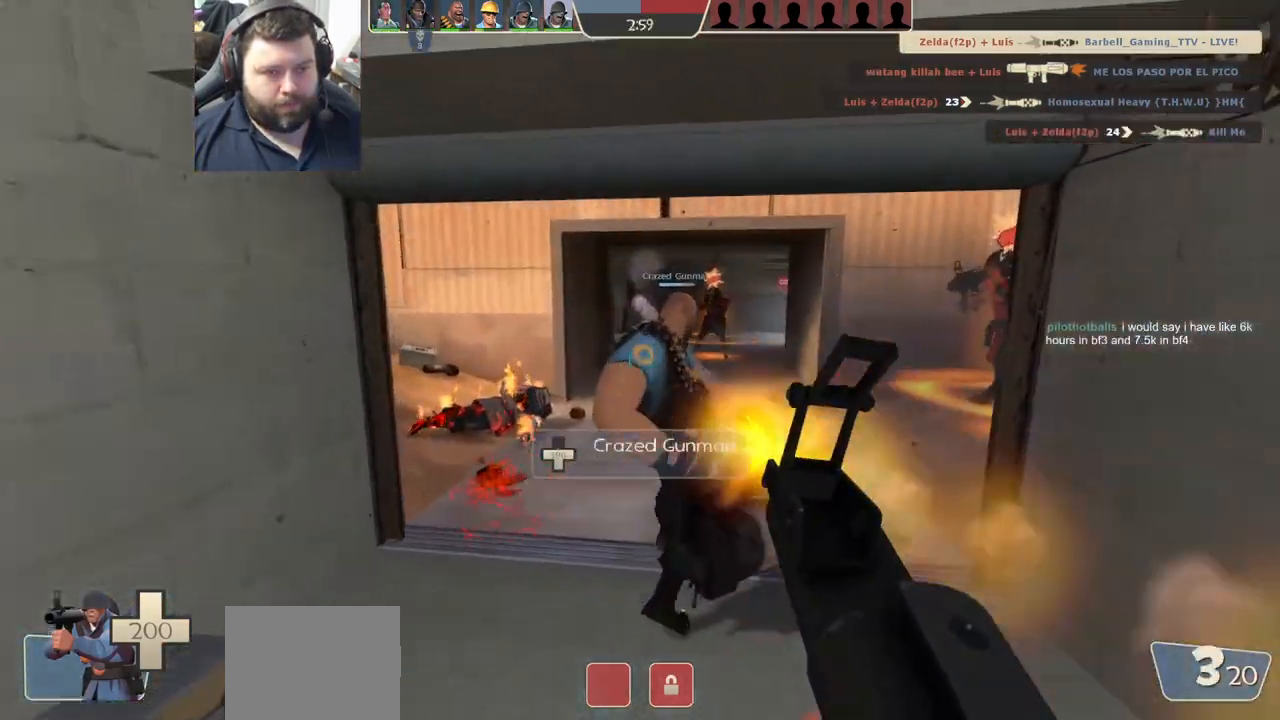
{"buttons": ["R2"], "left_stick": "down-right", "right_stick": "center", "events": [[100, "right_stick", "center"], [317, "left_stick", "up-right"], [433, "left_stick", "down-right"]]}
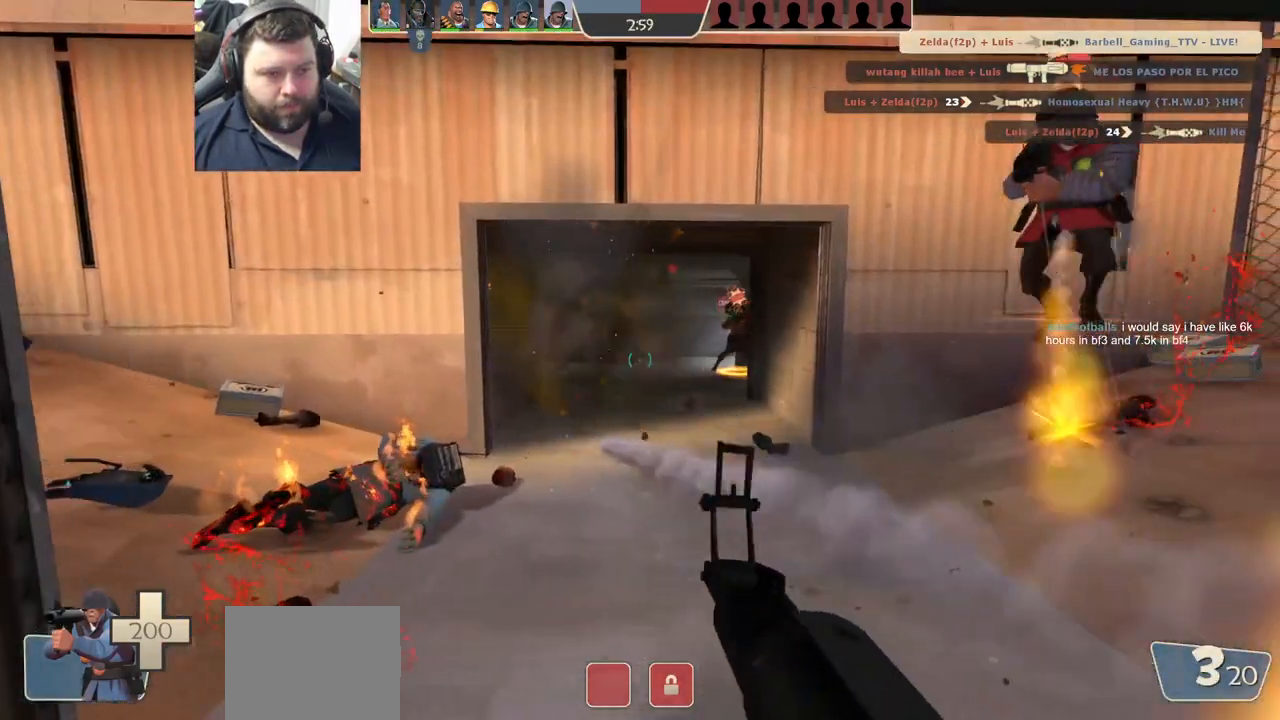
{"buttons": ["R2"], "left_stick": "down", "right_stick": "center", "events": [[233, "left_stick", "down-left"], [417, "left_stick", "down"]]}
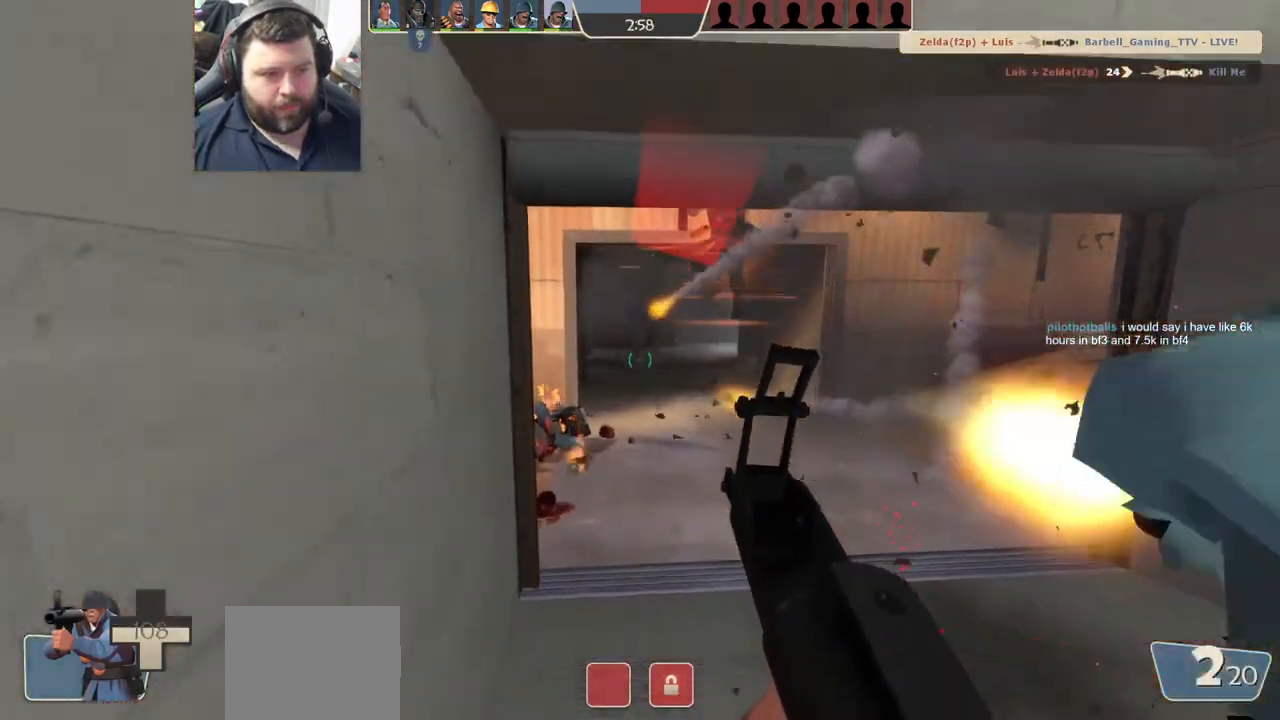
{"buttons": ["R2"], "left_stick": "down", "right_stick": "center", "events": []}
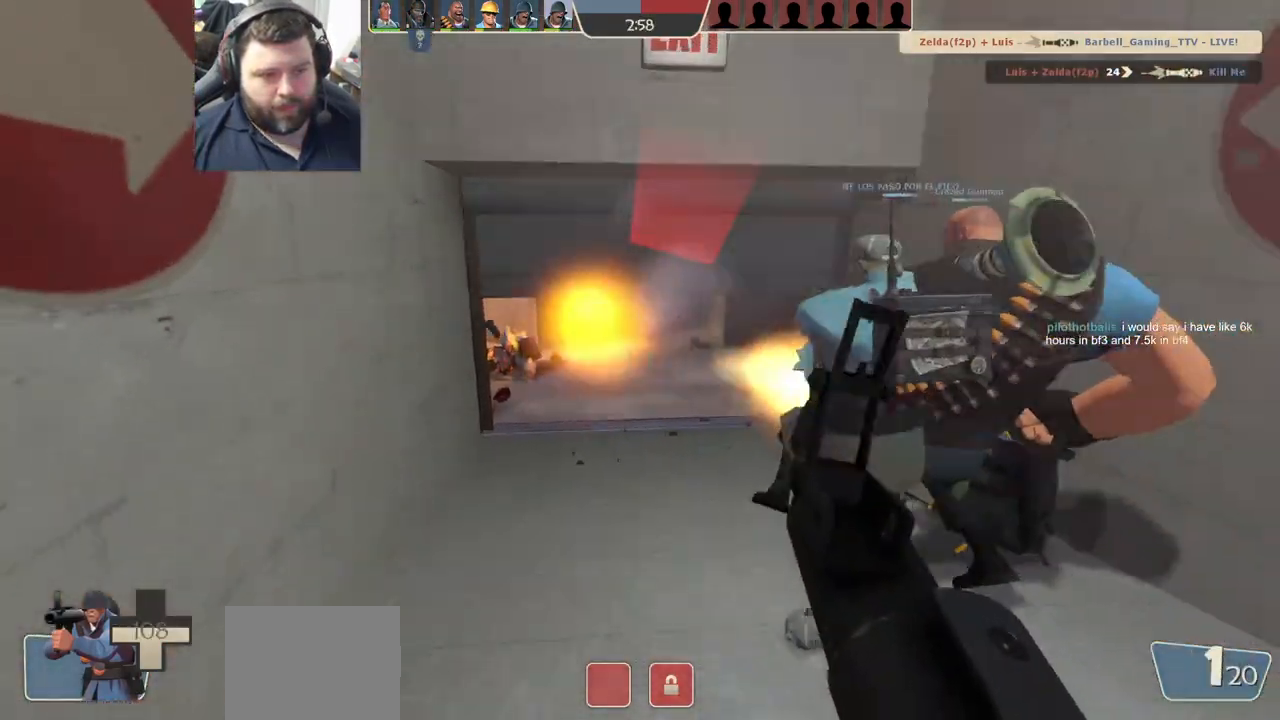
{"buttons": [], "left_stick": "down", "right_stick": "center", "events": [[83, "R2", "up"], [117, "left_stick", "down-left"], [383, "SQUARE", "down"], [417, "left_stick", "down"], [450, "SQUARE", "up"]]}
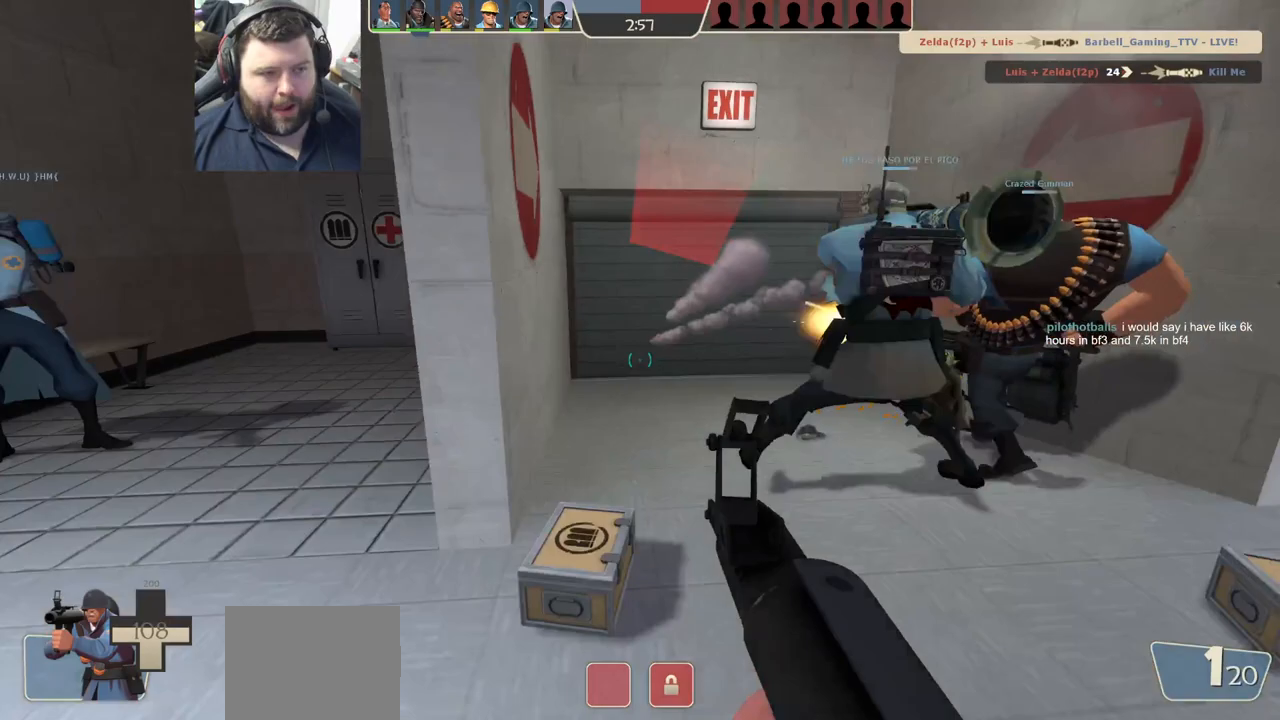
{"buttons": [], "left_stick": "up-left", "right_stick": "center", "events": [[33, "SQUARE", "down"], [33, "left_stick", "center"], [100, "SQUARE", "up"], [133, "left_stick", "up-left"], [183, "SQUARE", "down"], [300, "SQUARE", "up"]]}
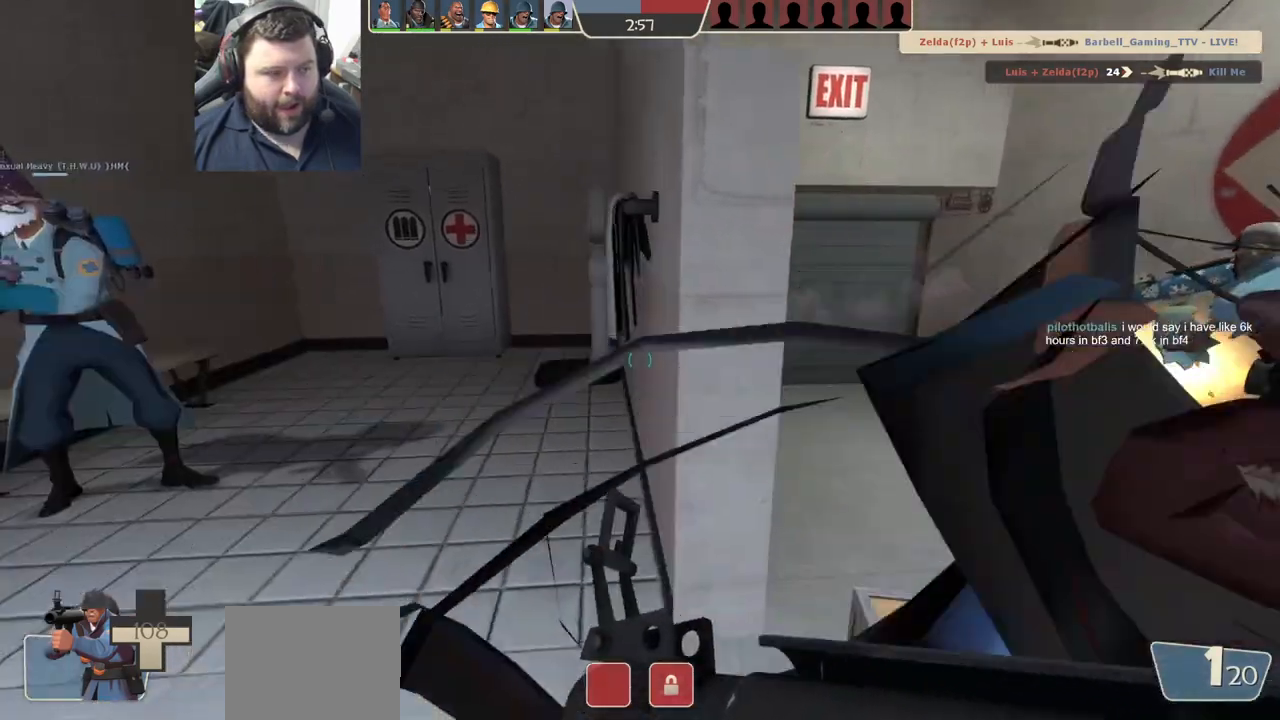
{"buttons": [], "left_stick": "up-left", "right_stick": "left", "events": [[483, "right_stick", "left"]]}
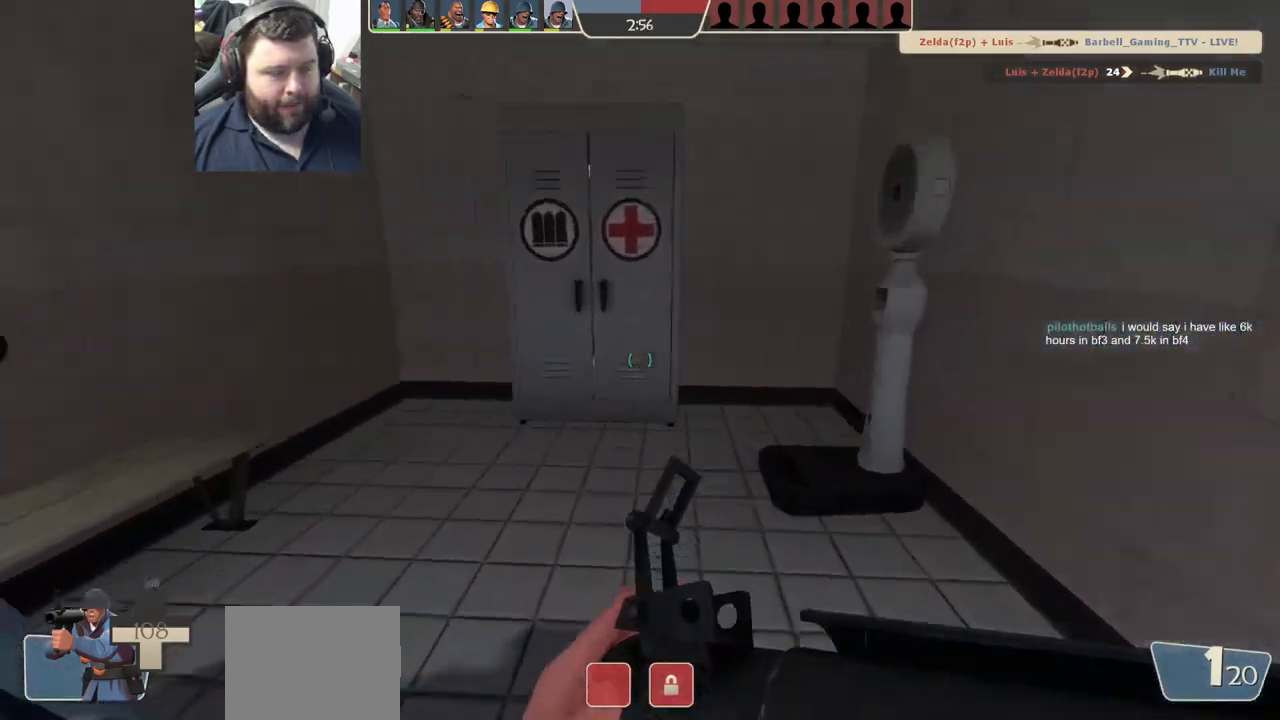
{"buttons": [], "left_stick": "up-right", "right_stick": "center", "events": [[17, "left_stick", "up"], [117, "right_stick", "center"], [183, "left_stick", "up-right"], [283, "right_stick", "left"], [417, "right_stick", "center"]]}
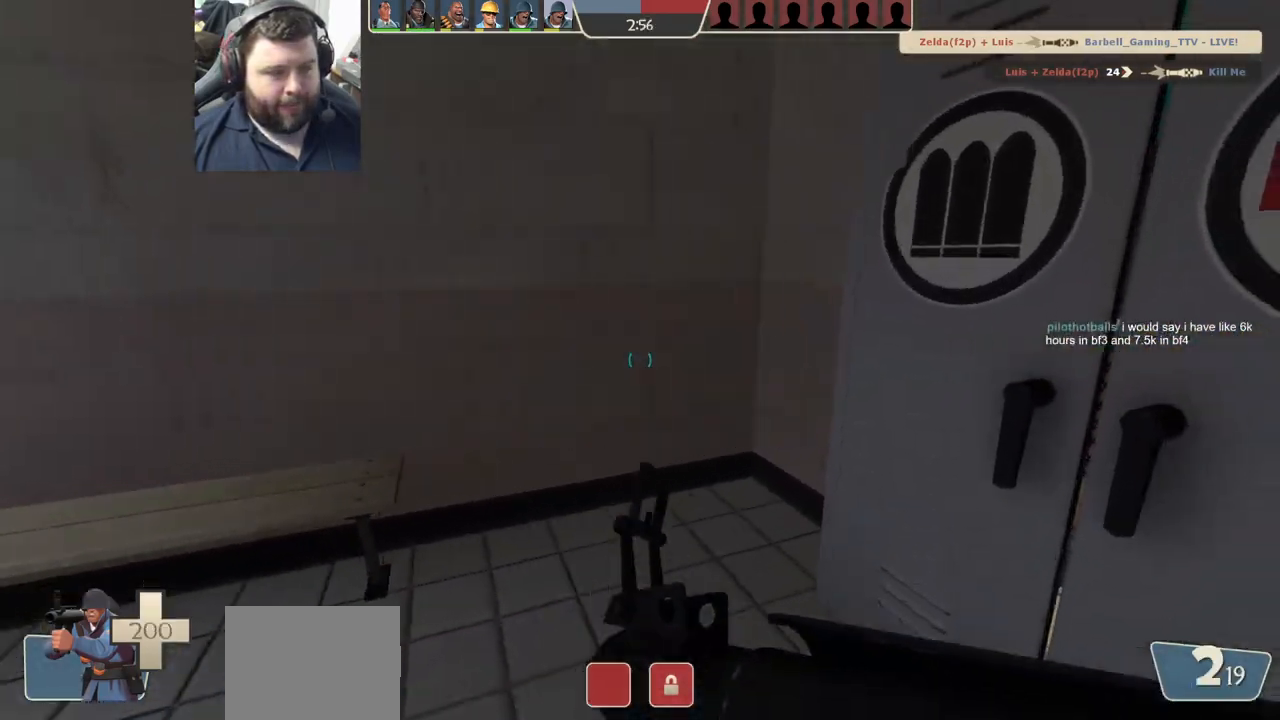
{"buttons": [], "left_stick": "up-right", "right_stick": "center", "events": [[17, "right_stick", "left"], [83, "left_stick", "up"], [233, "right_stick", "center"], [483, "left_stick", "up-right"]]}
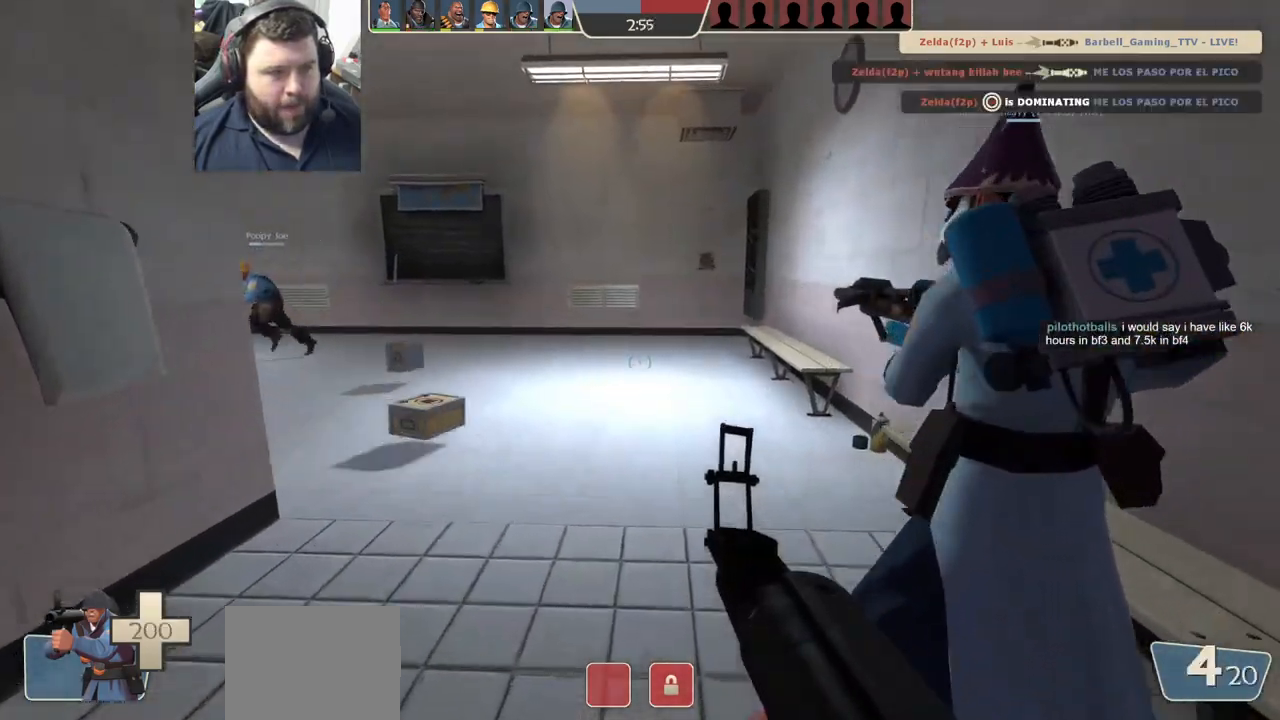
{"buttons": [], "left_stick": "up", "right_stick": "left", "events": [[67, "right_stick", "right"], [133, "left_stick", "up-left"], [283, "right_stick", "left"], [433, "left_stick", "up"]]}
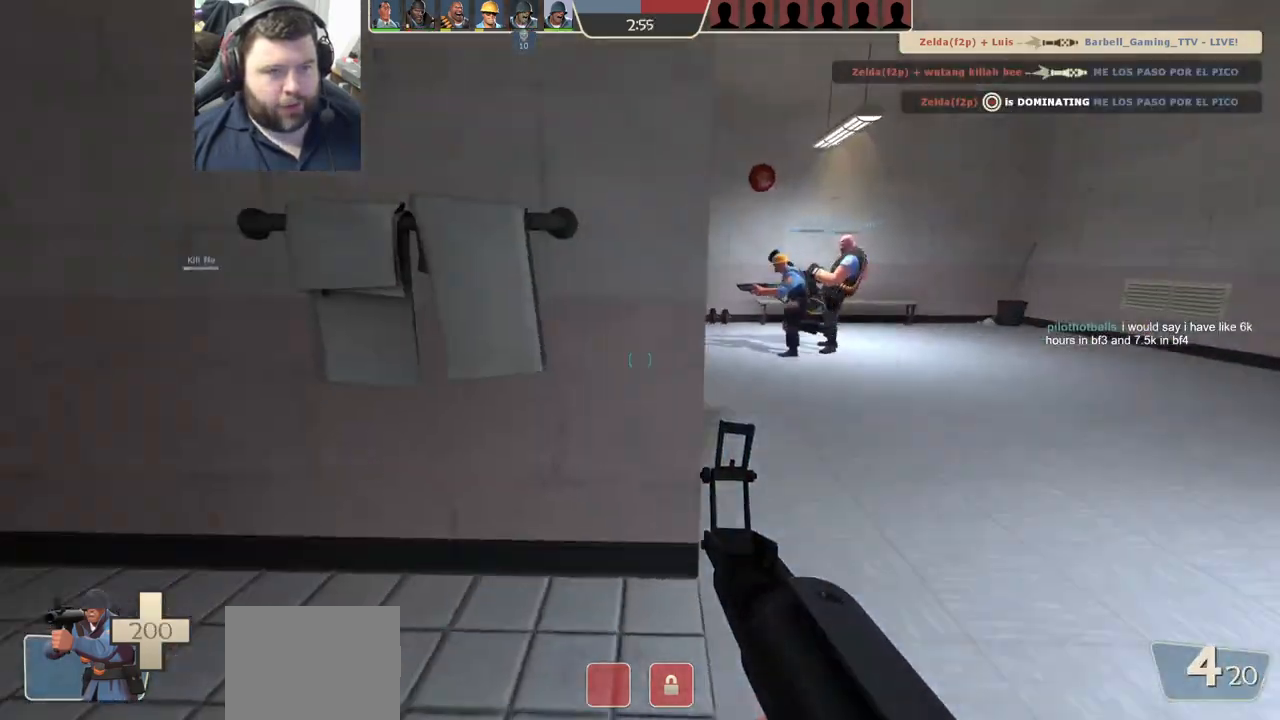
{"buttons": [], "left_stick": "up-right", "right_stick": "center", "events": [[17, "right_stick", "center"], [83, "left_stick", "up-right"], [133, "right_stick", "left"], [283, "right_stick", "center"], [367, "SQUARE", "down"], [450, "SQUARE", "up"]]}
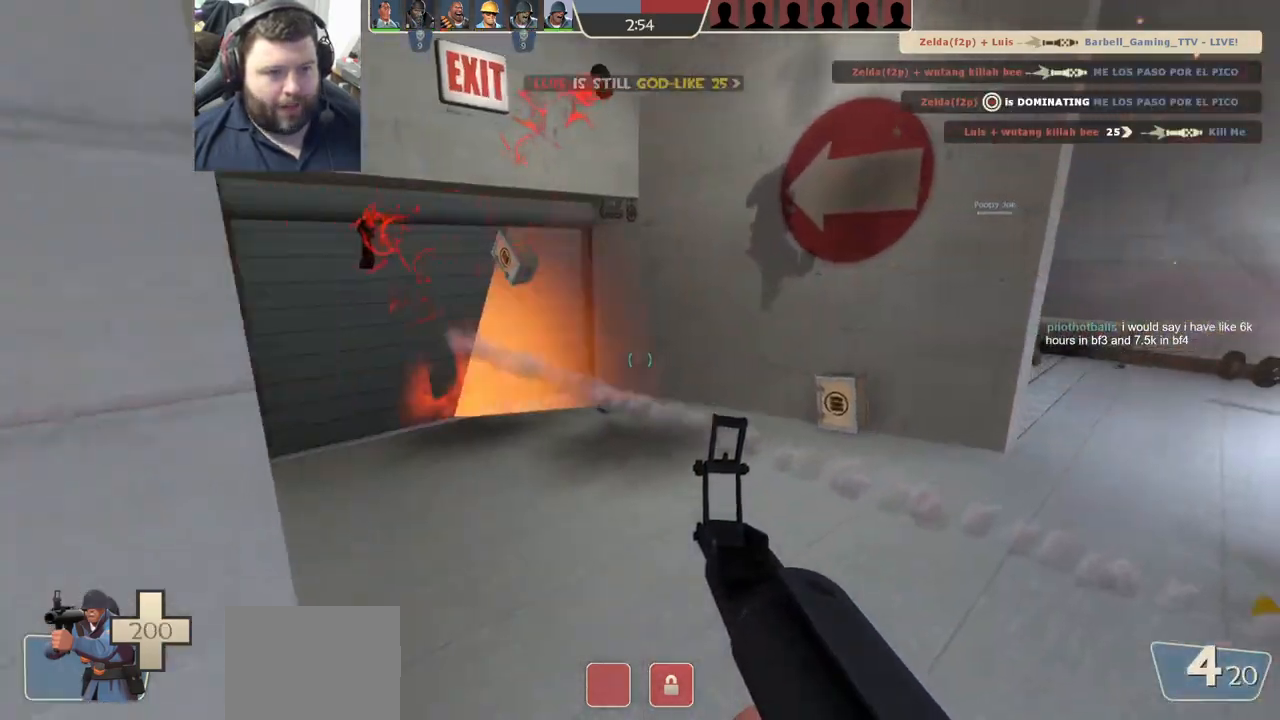
{"buttons": [], "left_stick": "up", "right_stick": "center", "events": [[117, "right_stick", "left"], [217, "right_stick", "center"], [233, "left_stick", "up"], [383, "right_stick", "left"], [500, "right_stick", "center"]]}